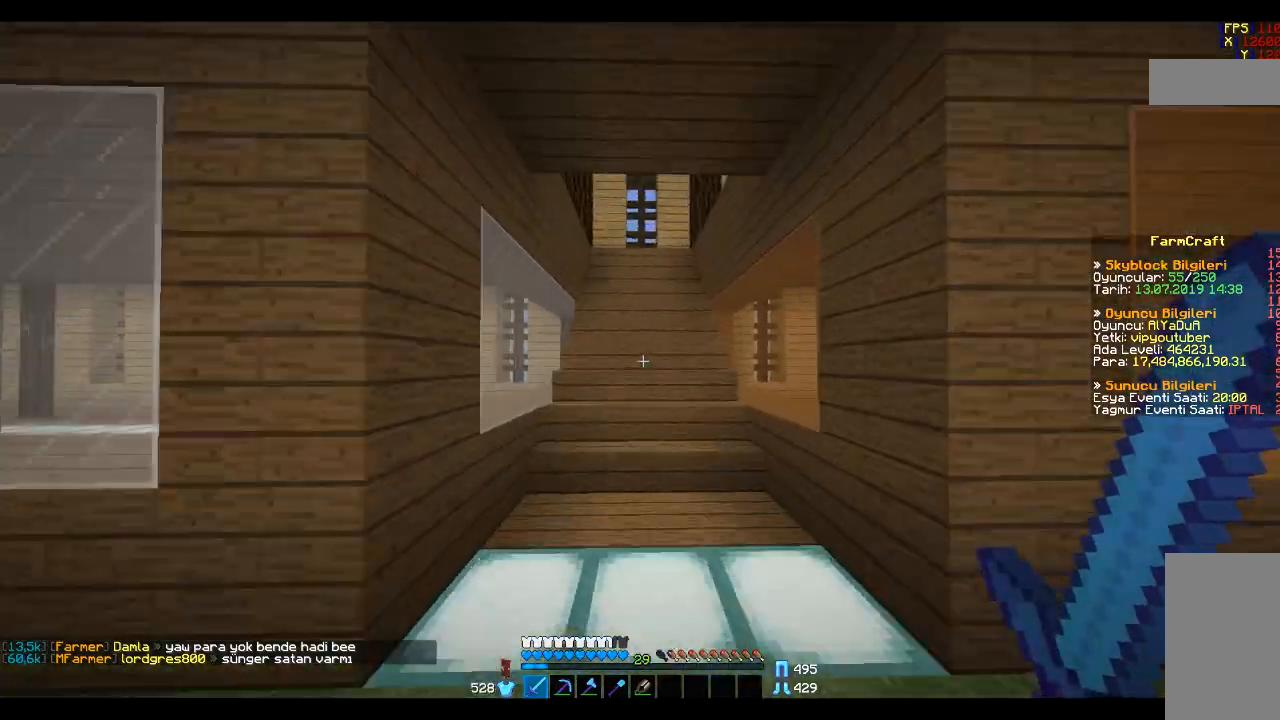
Gameplay with keyboard and mouse; each line is a JSON object with the keys and mouse buttons held at the frame after it. "events" lists presses ("down") and releases ("up") of "a", "d", "s", "space", "w", "mouse_left" and "mouse_right" between this image and that frame as [ms after this image, input, new state], when the widget could be followed in between. "mouse_left", "mouse_right" = the "left", "right" buttons of the "mouse" list. No other keys are recorded. Fast repeated clicks can show as one long hold. Mouse movement is not recorded.
{"keys": ["w"], "mouse": [], "events": []}
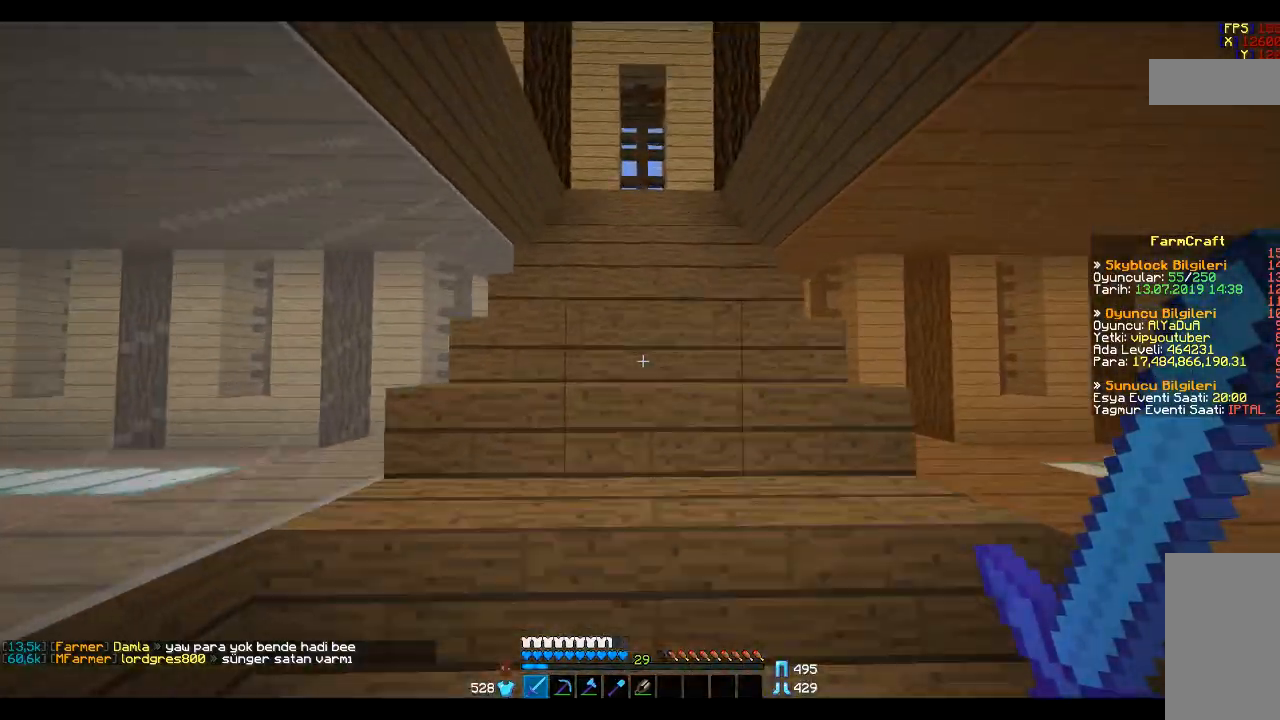
{"keys": ["space"], "mouse": [], "events": [[133, "space", "down"], [167, "space", "up"], [233, "w", "up"], [300, "space", "down"]]}
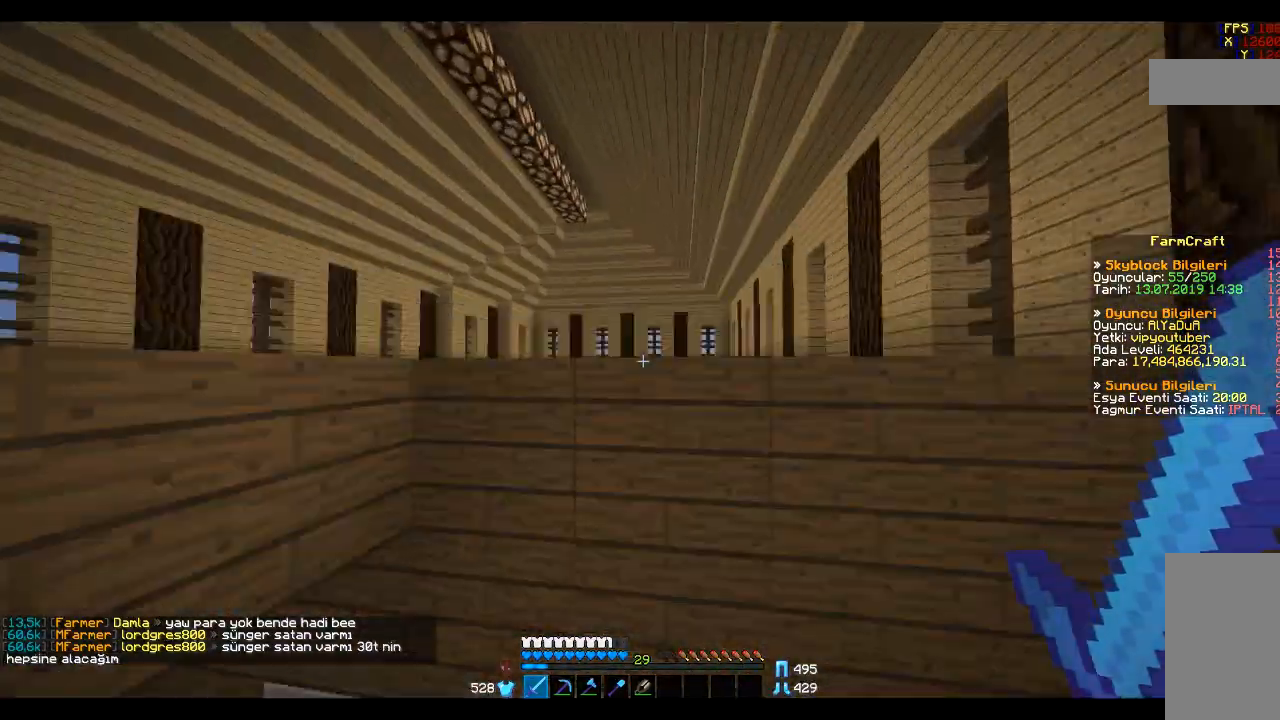
{"keys": [], "mouse": [], "events": [[200, "space", "up"]]}
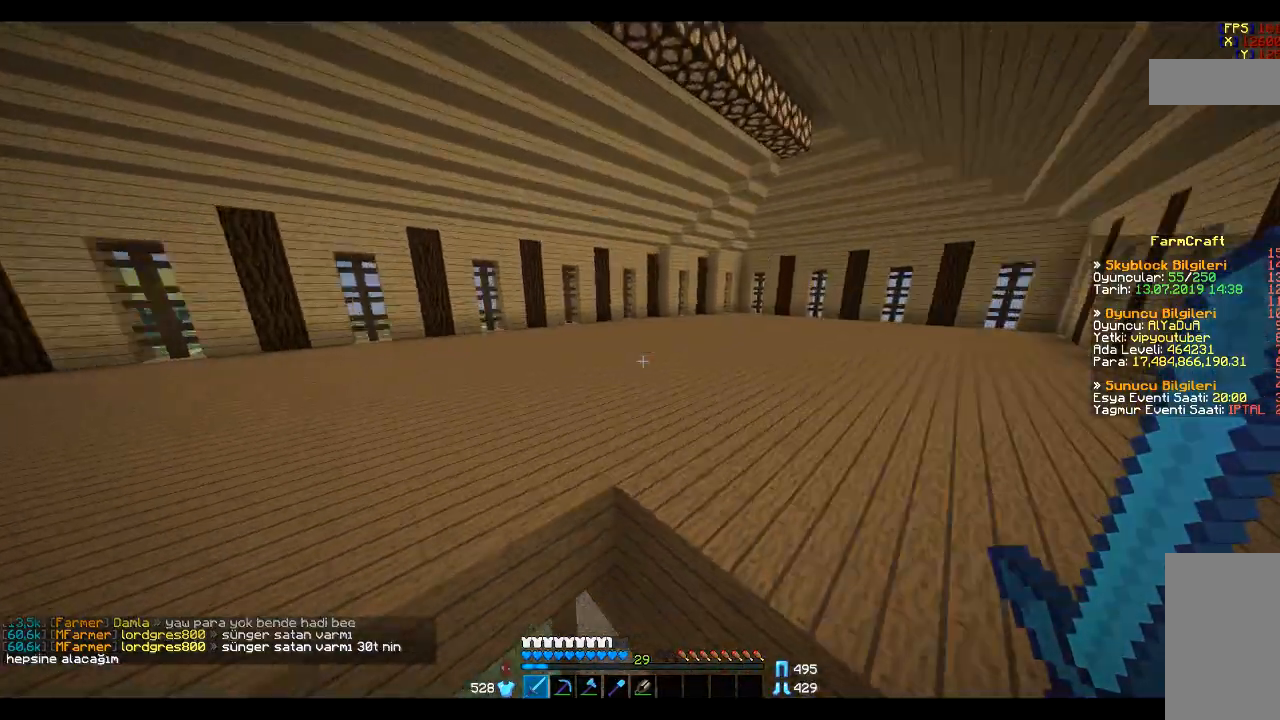
{"keys": [], "mouse": [], "events": []}
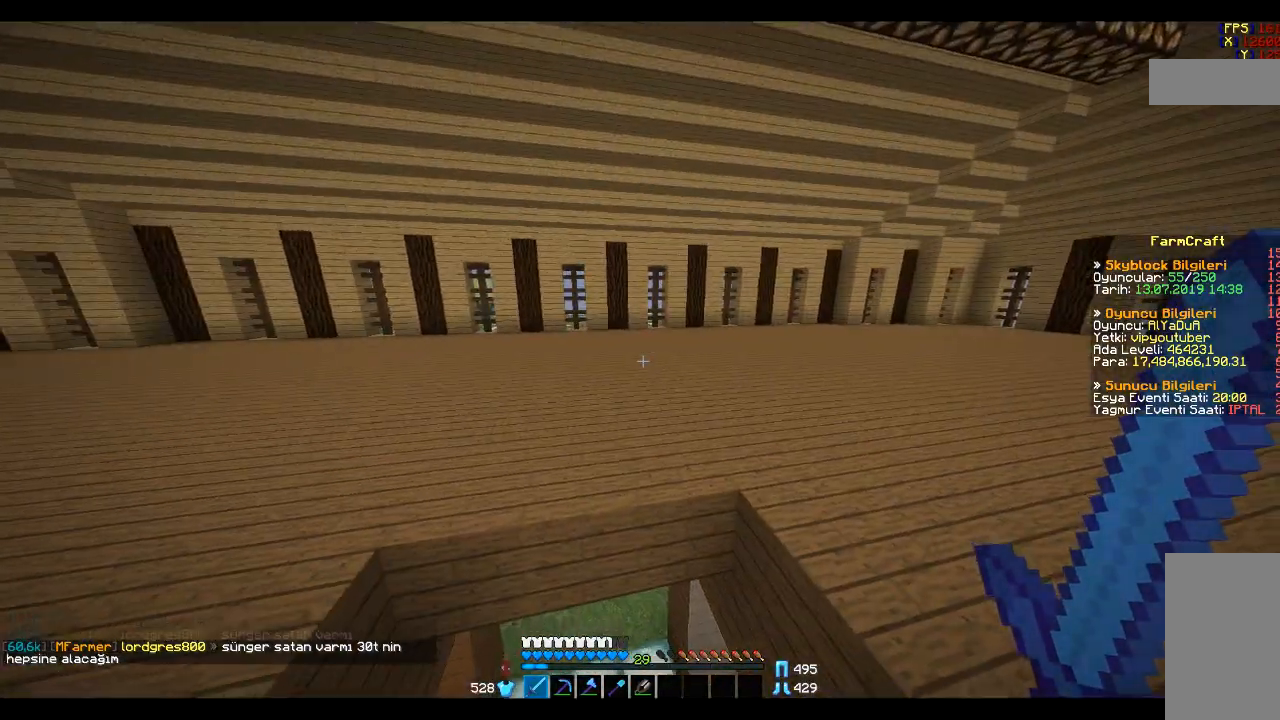
{"keys": [], "mouse": ["left"], "events": [[401, "mouse_left", "down"]]}
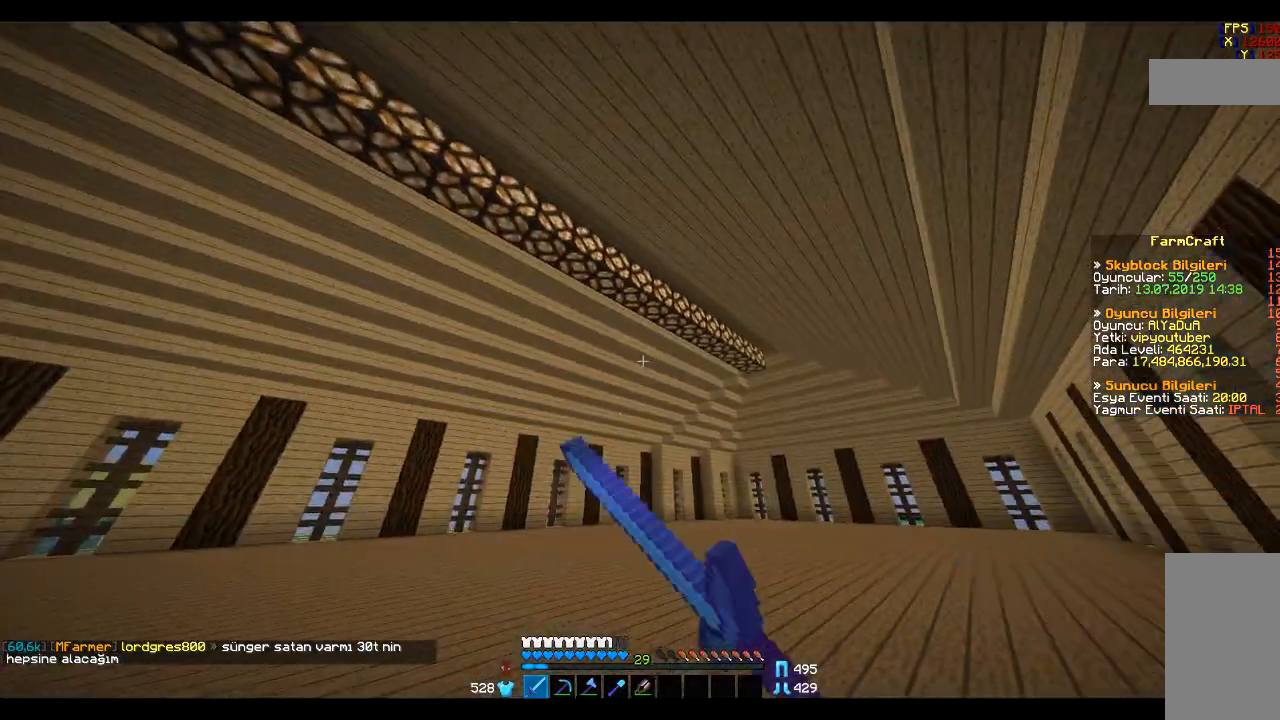
{"keys": ["w"], "mouse": [], "events": [[100, "mouse_left", "up"], [500, "w", "down"]]}
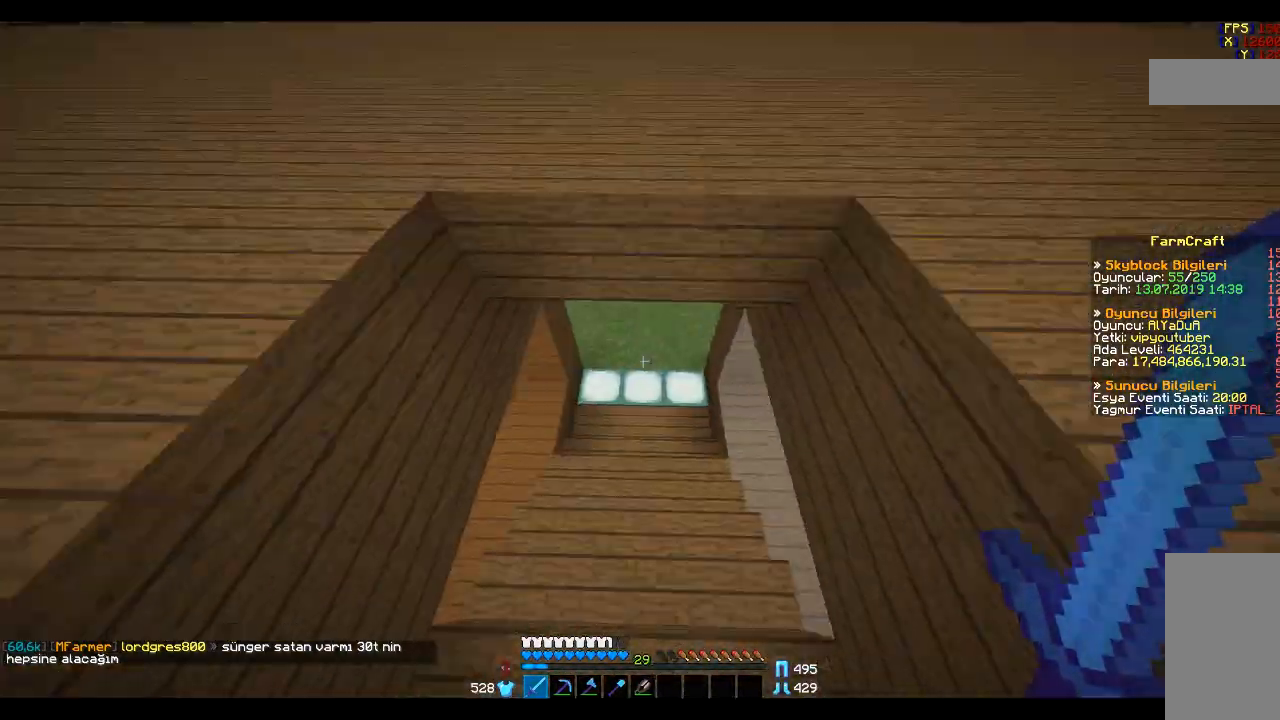
{"keys": ["w"], "mouse": [], "events": []}
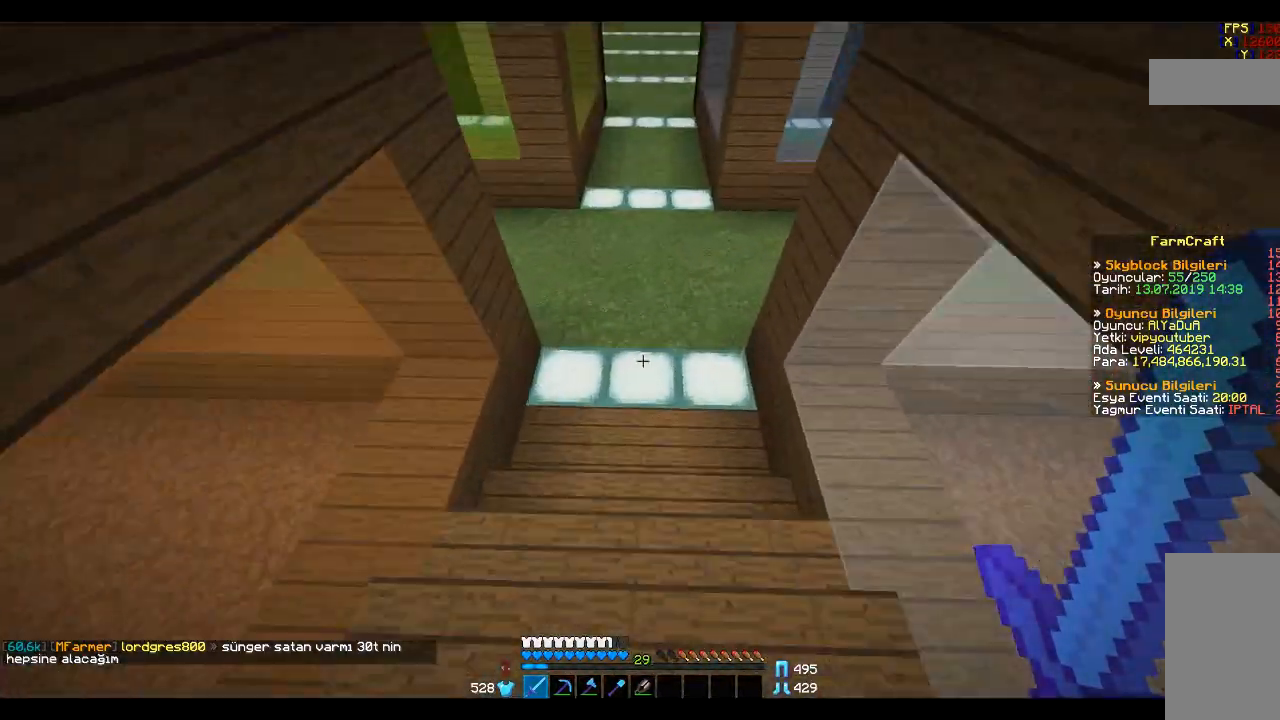
{"keys": ["w"], "mouse": [], "events": []}
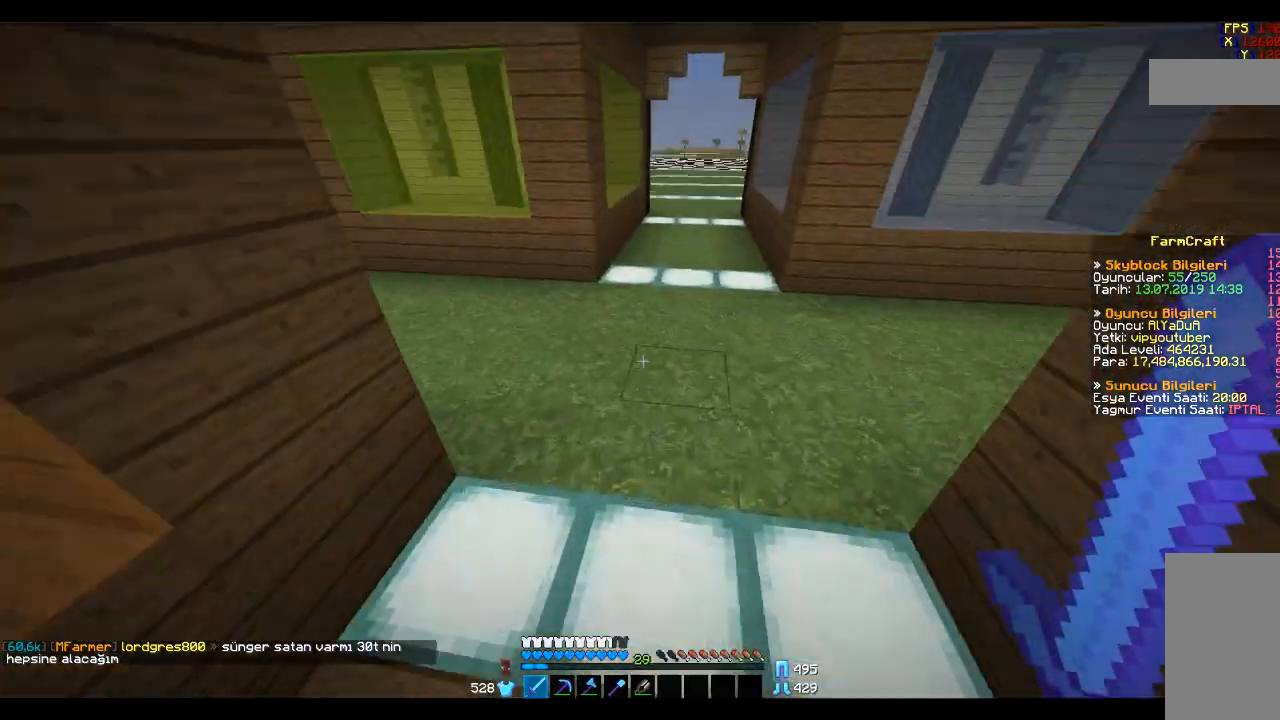
{"keys": ["w"], "mouse": [], "events": [[401, "space", "down"], [501, "space", "up"]]}
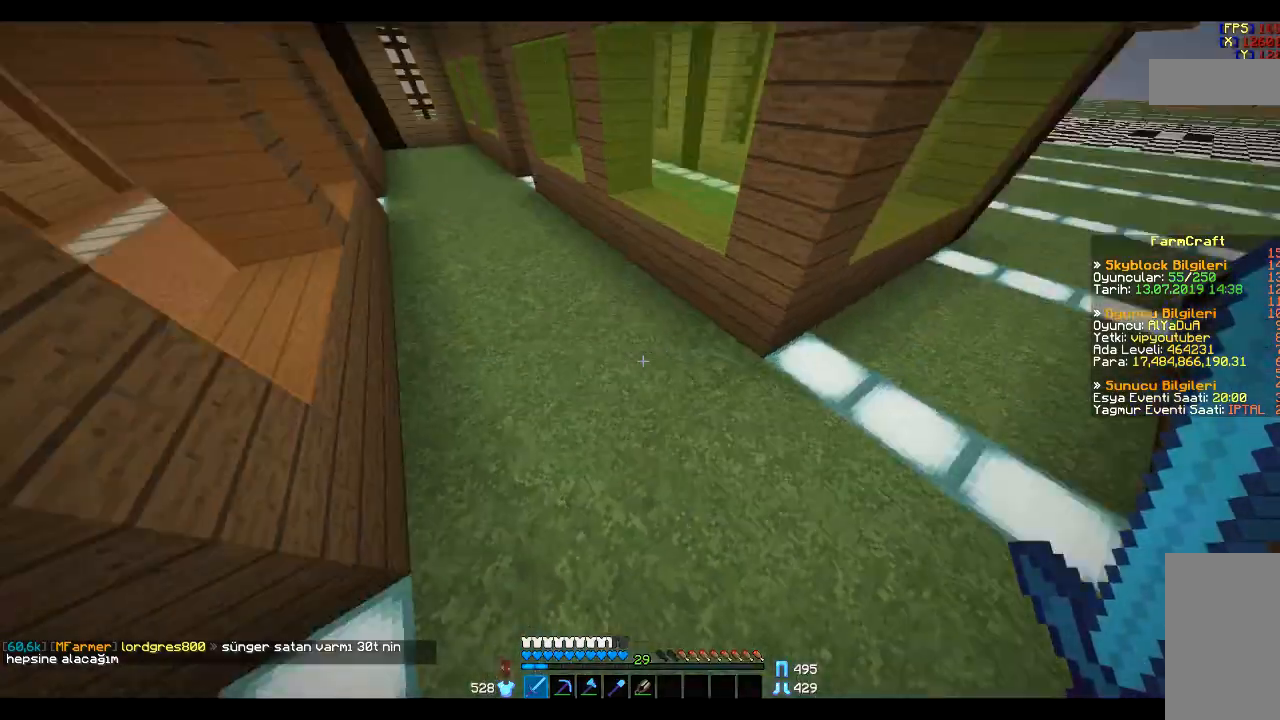
{"keys": ["a", "s"], "mouse": [], "events": [[33, "w", "up"], [200, "mouse_left", "down"], [267, "mouse_left", "up"], [300, "a", "down"], [300, "s", "down"]]}
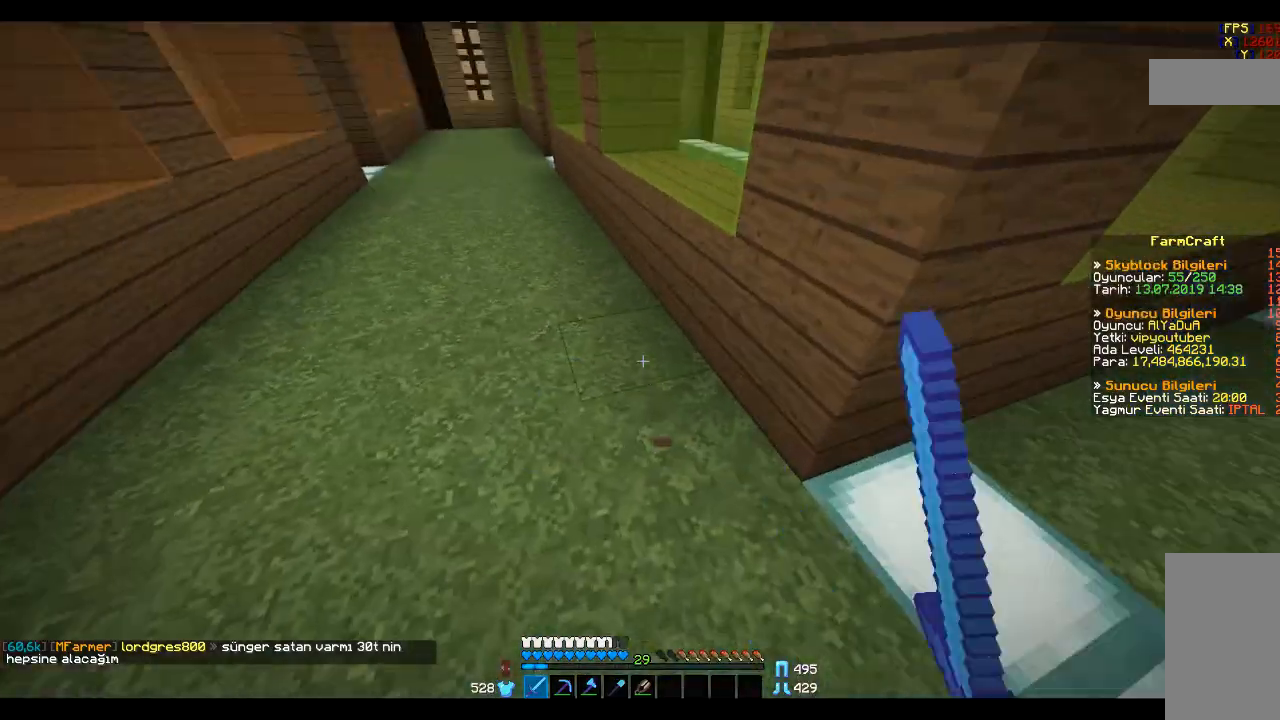
{"keys": ["s"], "mouse": [], "events": [[167, "a", "up"], [167, "s", "up"], [434, "s", "down"]]}
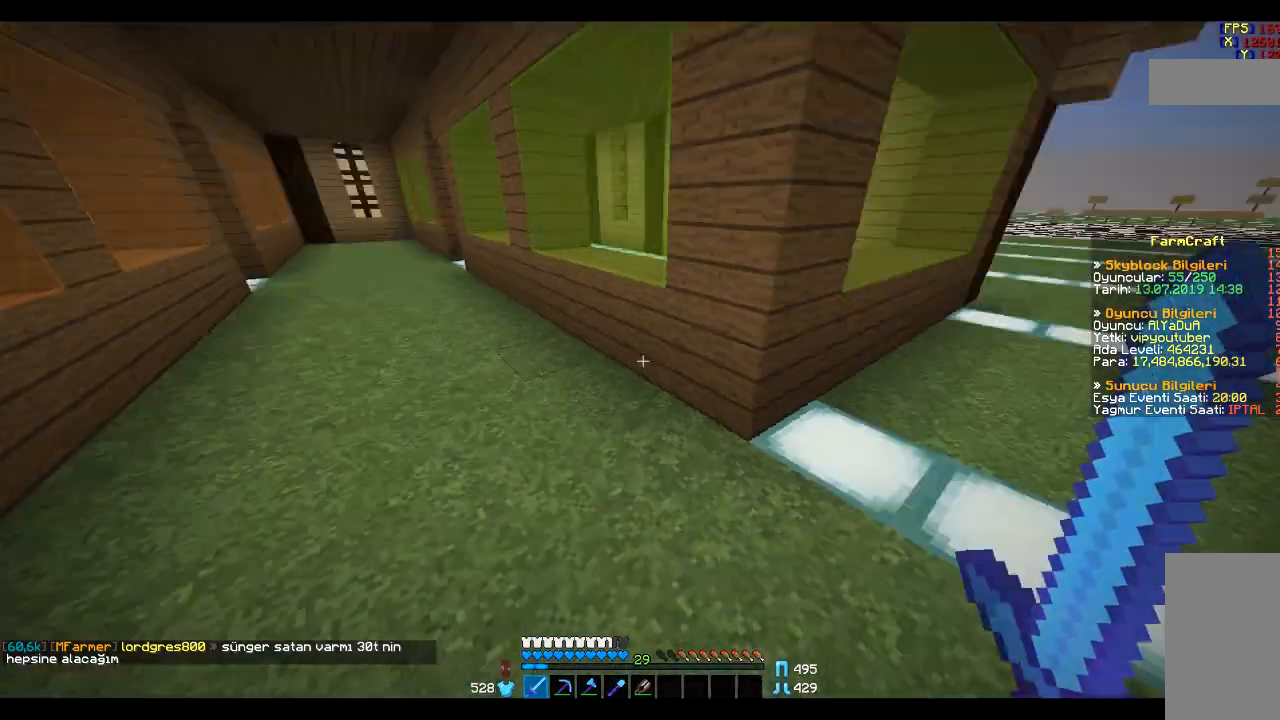
{"keys": [], "mouse": [], "events": [[133, "s", "up"]]}
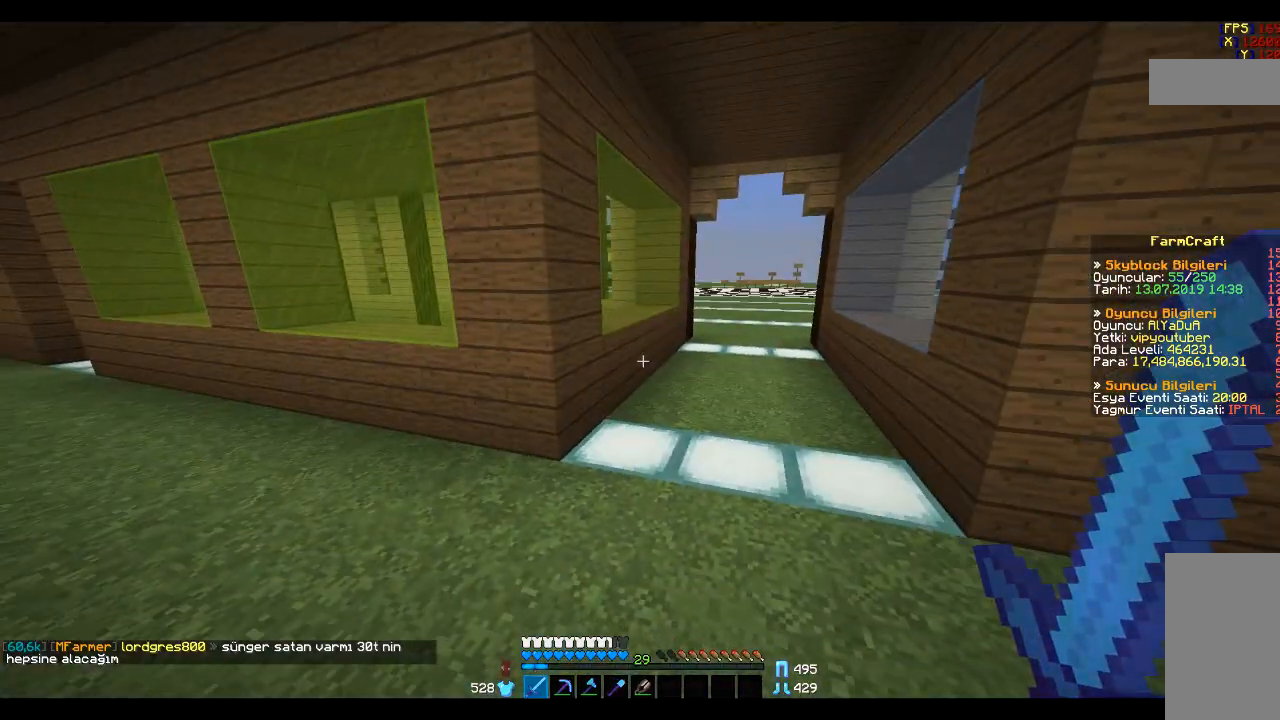
{"keys": [], "mouse": [], "events": []}
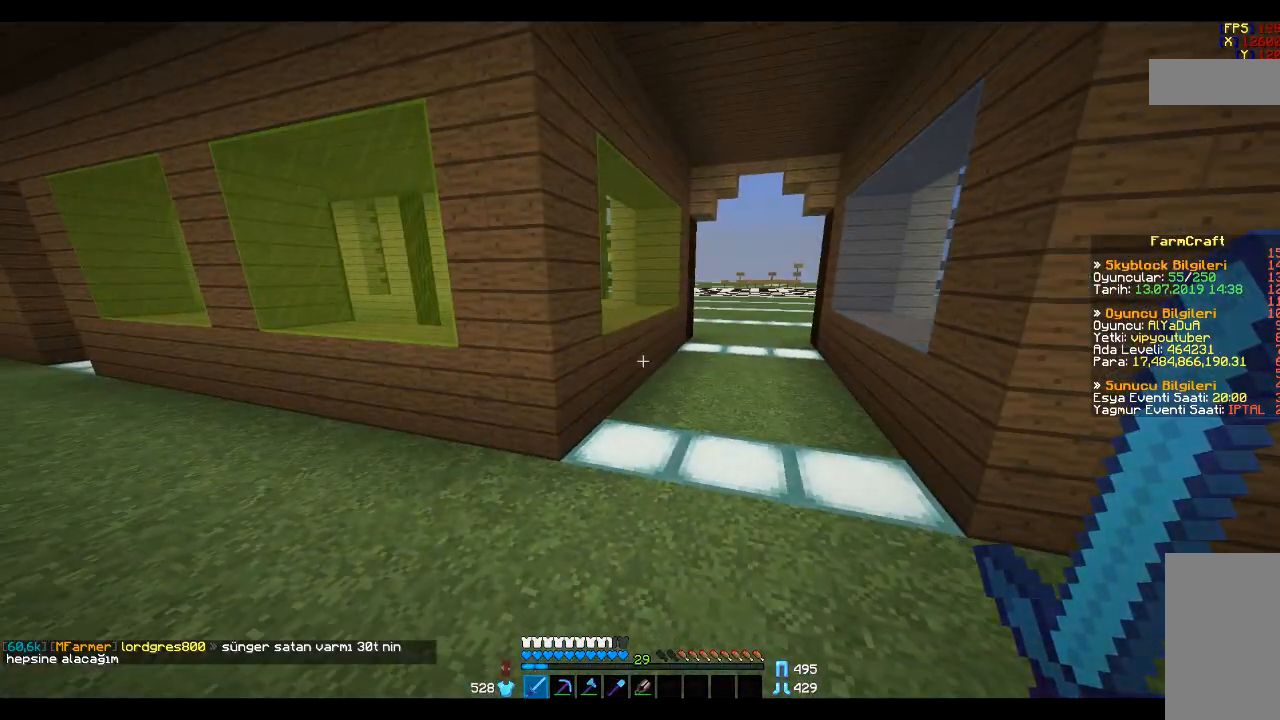
{"keys": ["w"], "mouse": [], "events": [[33, "w", "down"], [400, "space", "down"], [434, "space", "up"]]}
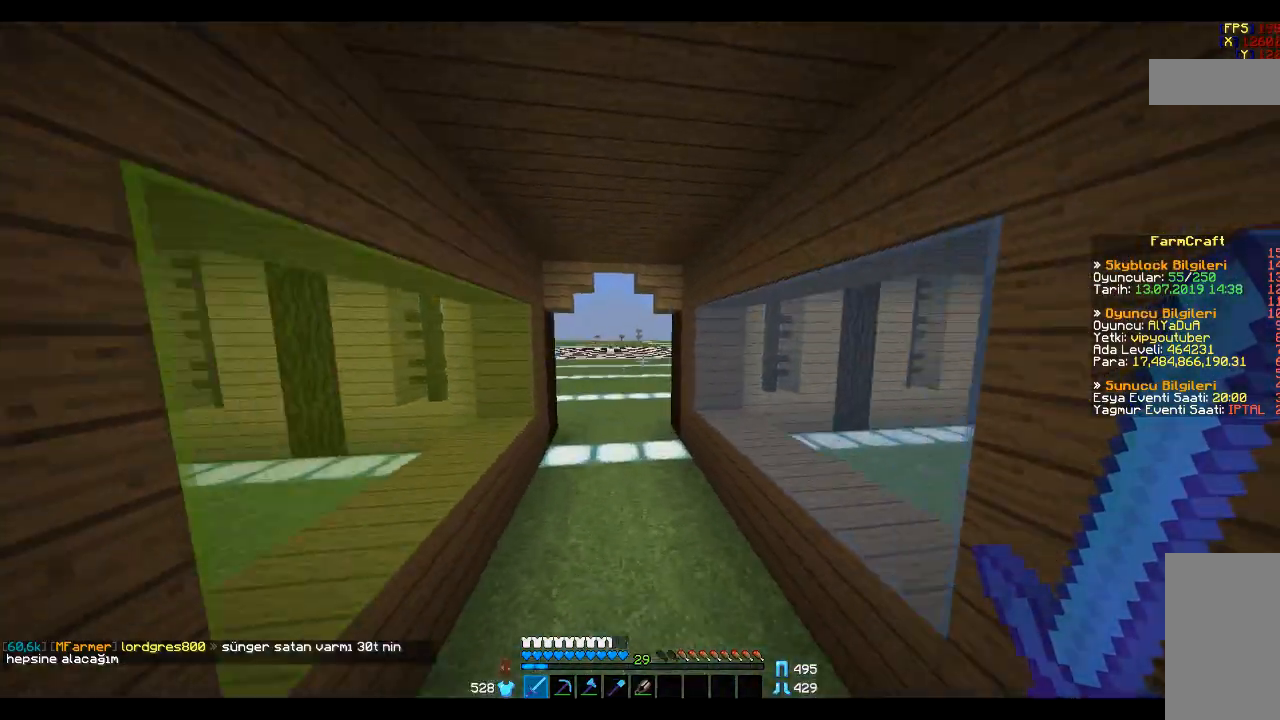
{"keys": ["a", "w"], "mouse": [], "events": [[100, "space", "down"], [134, "space", "up"], [334, "a", "down"]]}
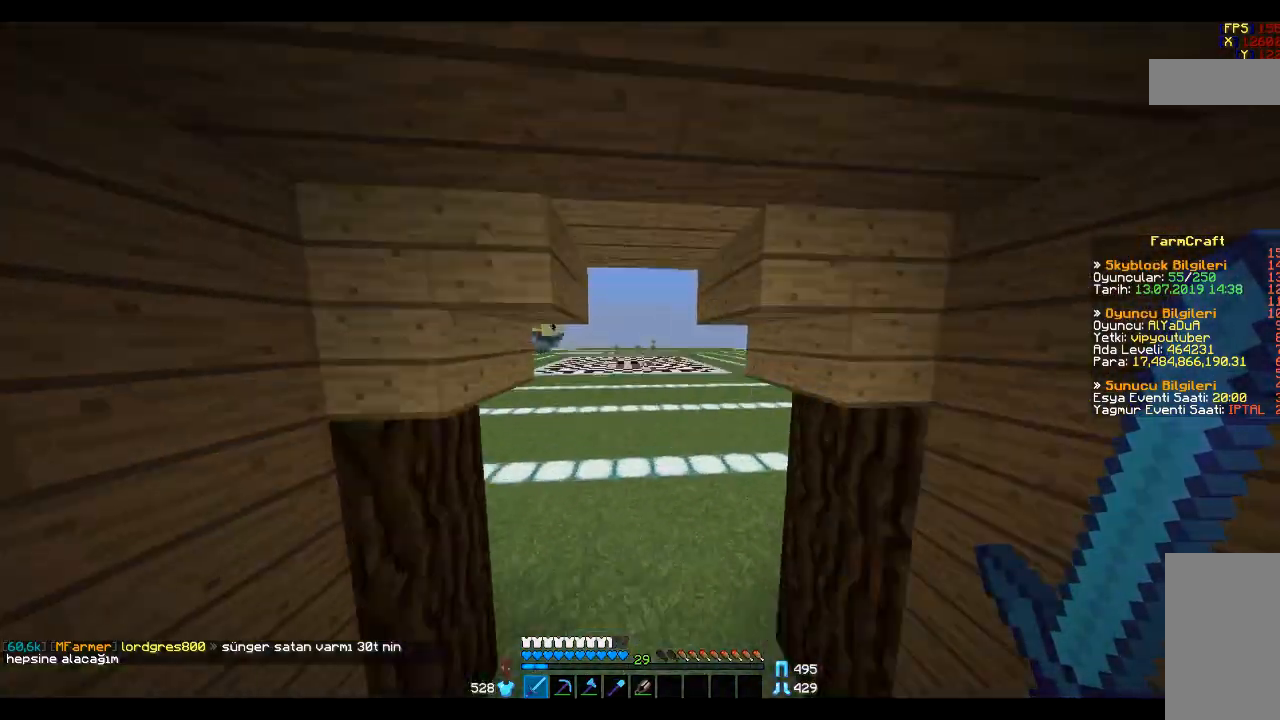
{"keys": ["d", "w"], "mouse": [], "events": [[33, "a", "up"], [333, "d", "down"]]}
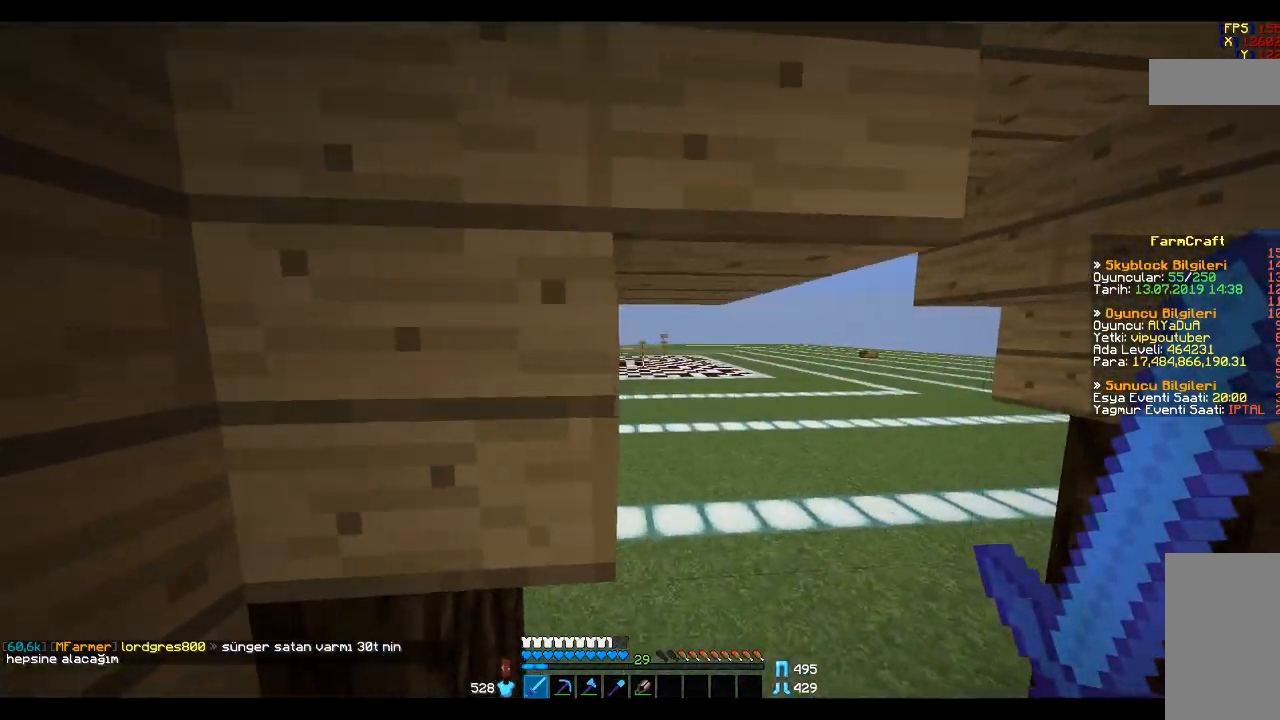
{"keys": ["a", "w"], "mouse": [], "events": [[301, "d", "up"], [434, "a", "down"]]}
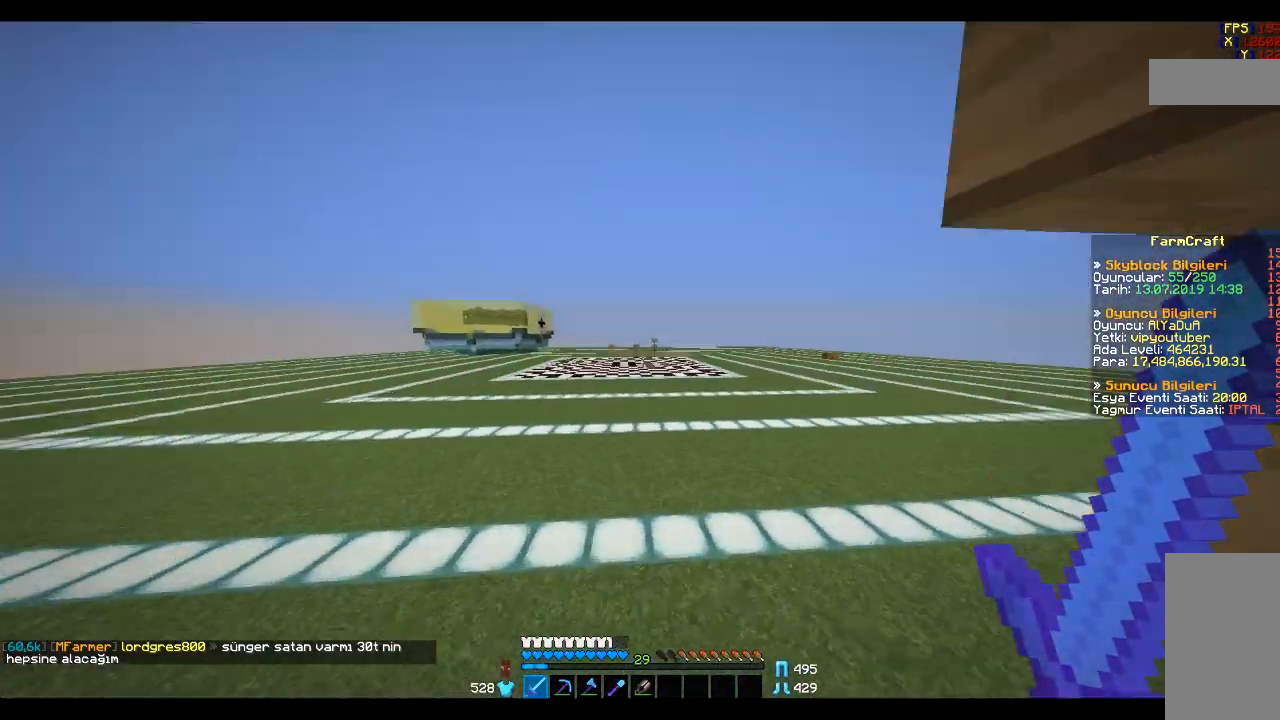
{"keys": ["w"], "mouse": [], "events": [[100, "a", "up"]]}
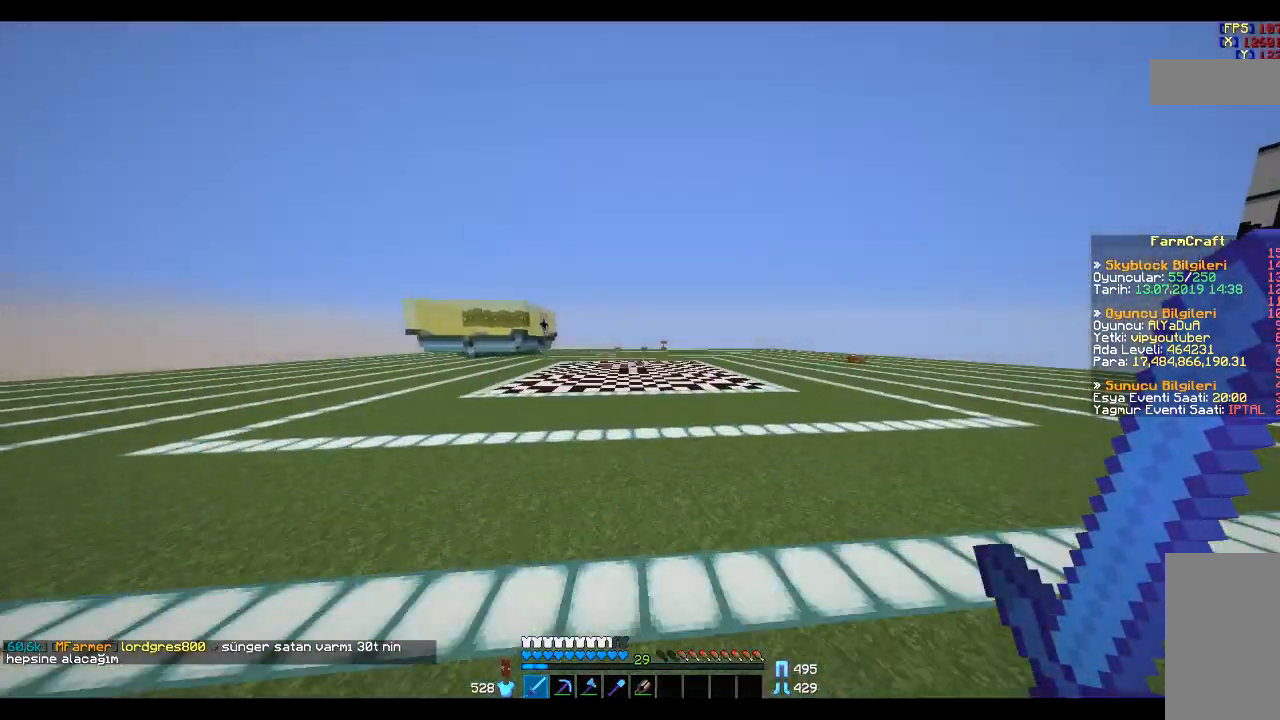
{"keys": ["w"], "mouse": [], "events": []}
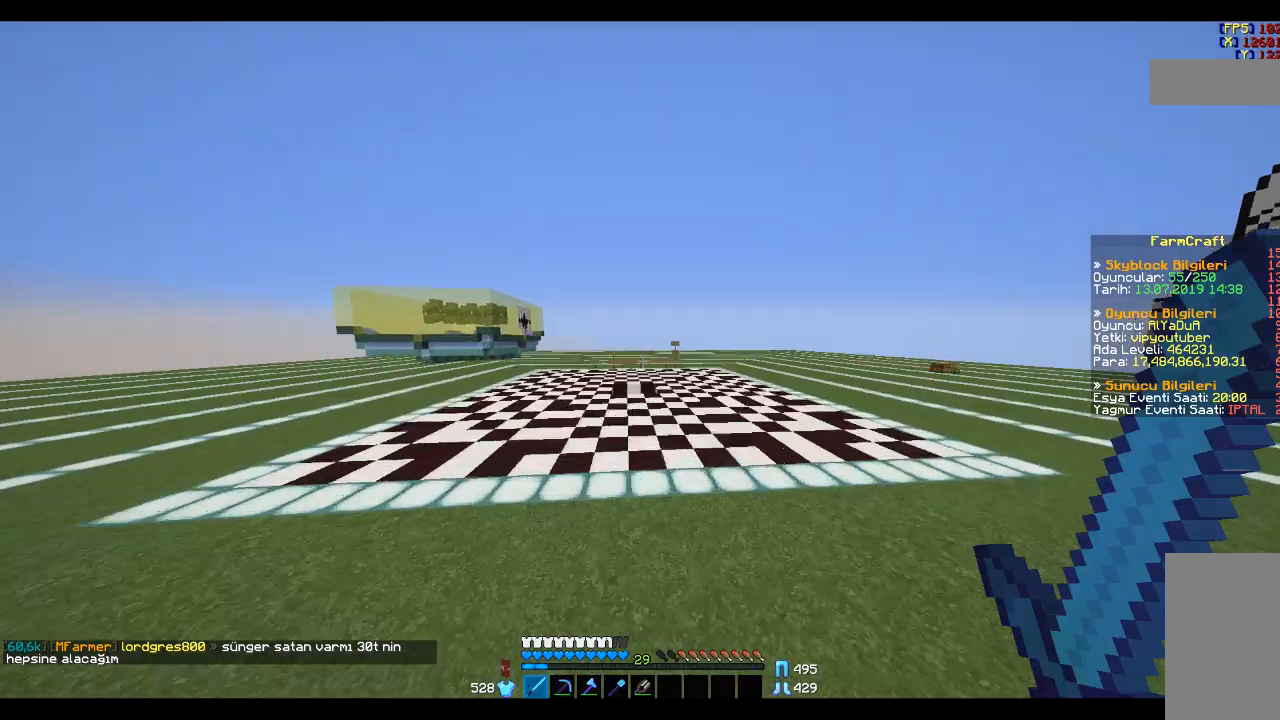
{"keys": ["d"], "mouse": [], "events": [[367, "d", "down"], [434, "w", "up"]]}
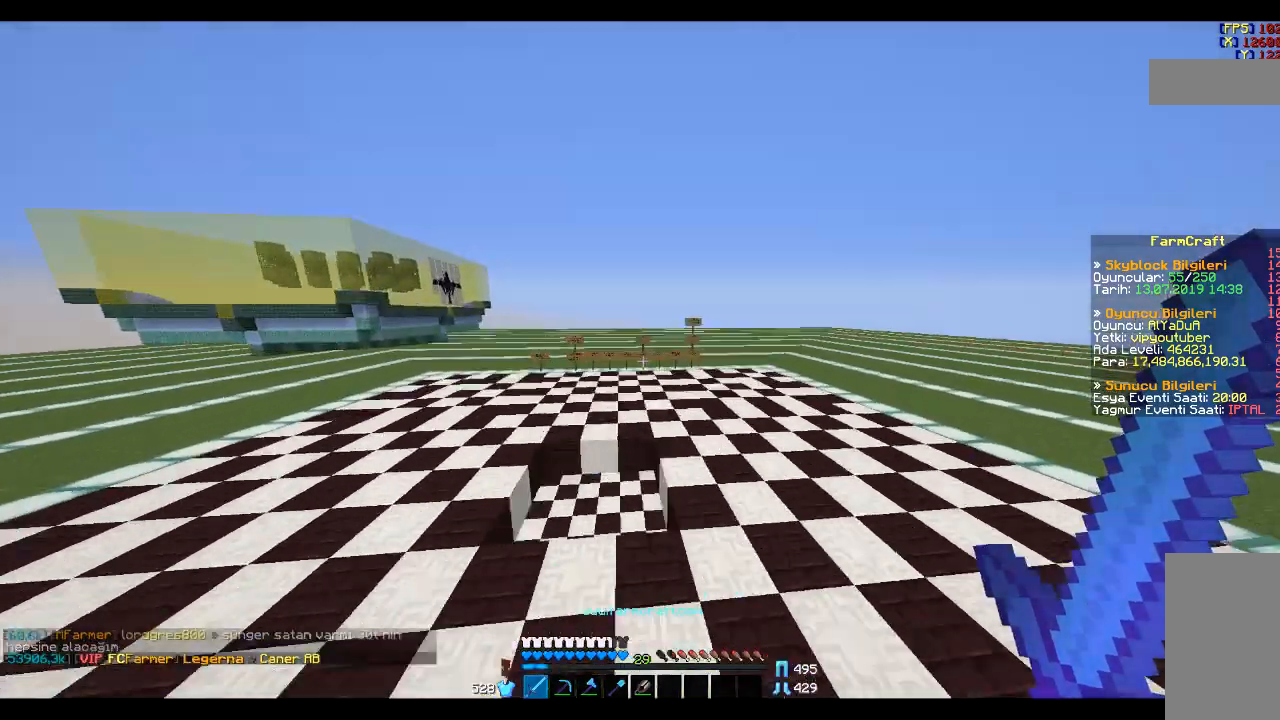
{"keys": [], "mouse": [], "events": [[267, "d", "up"]]}
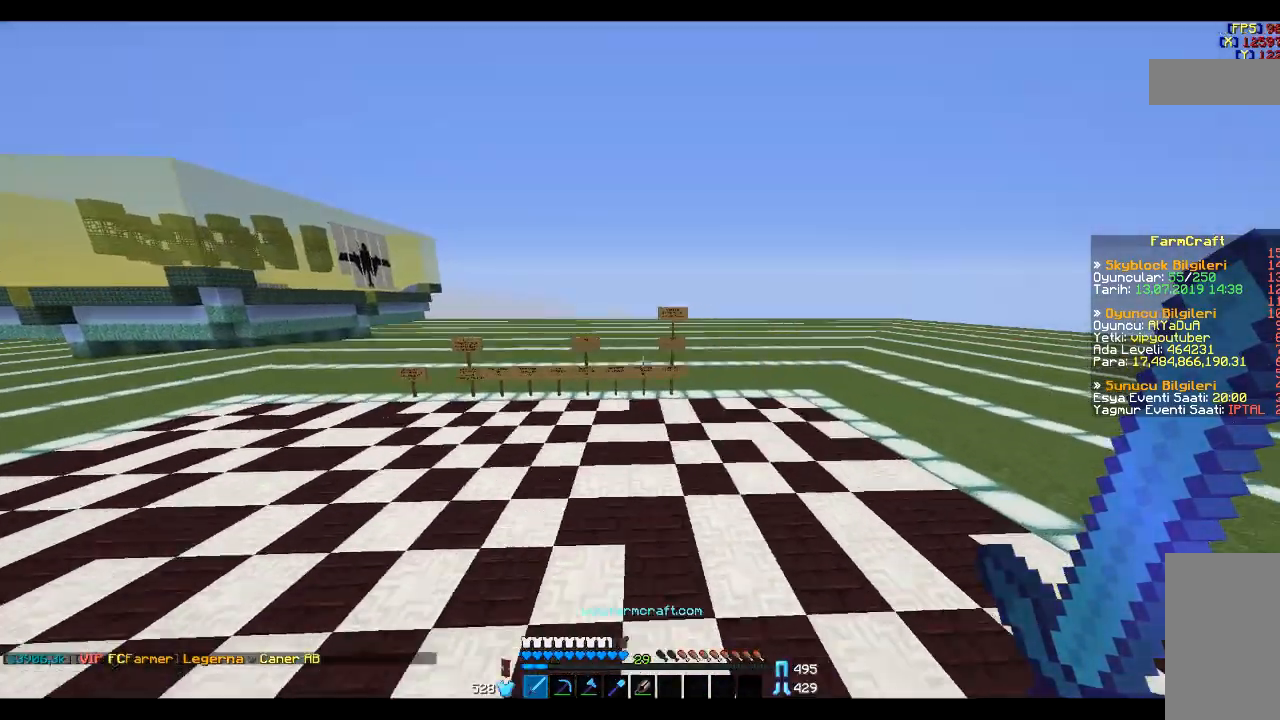
{"keys": [], "mouse": [], "events": [[33, "w", "down"], [333, "a", "down"], [467, "a", "up"], [467, "w", "up"]]}
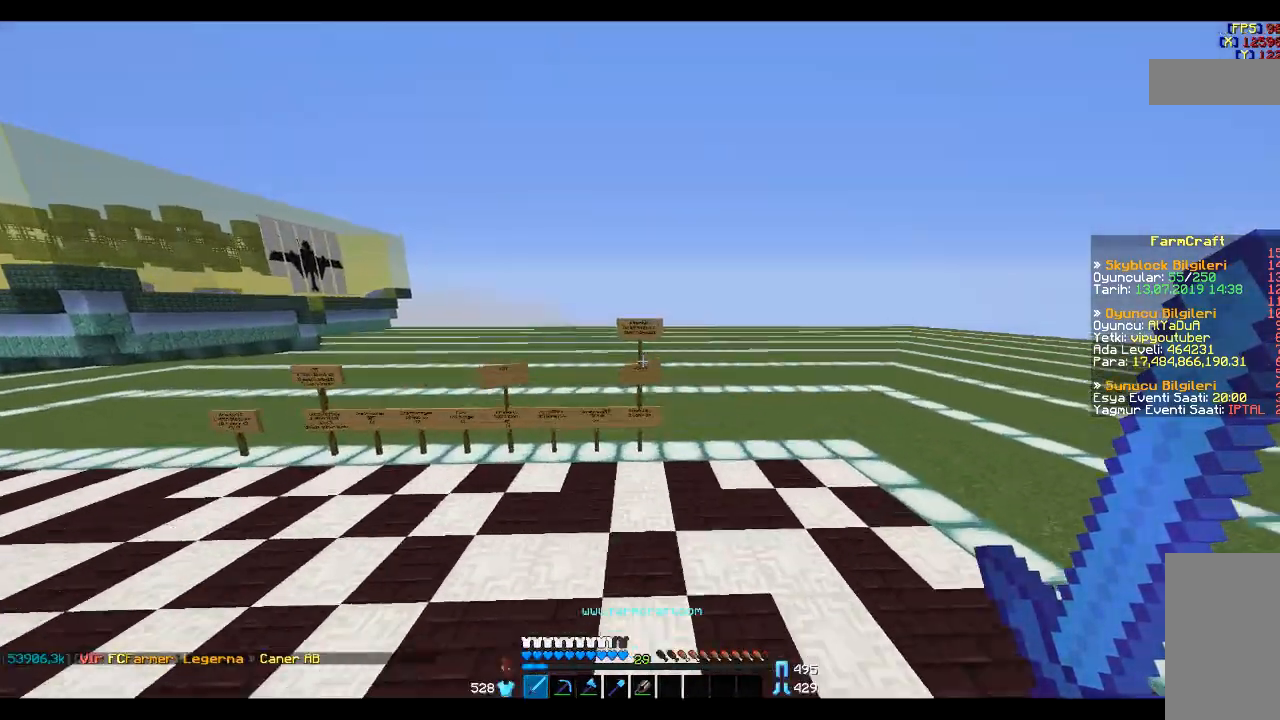
{"keys": [], "mouse": [], "events": []}
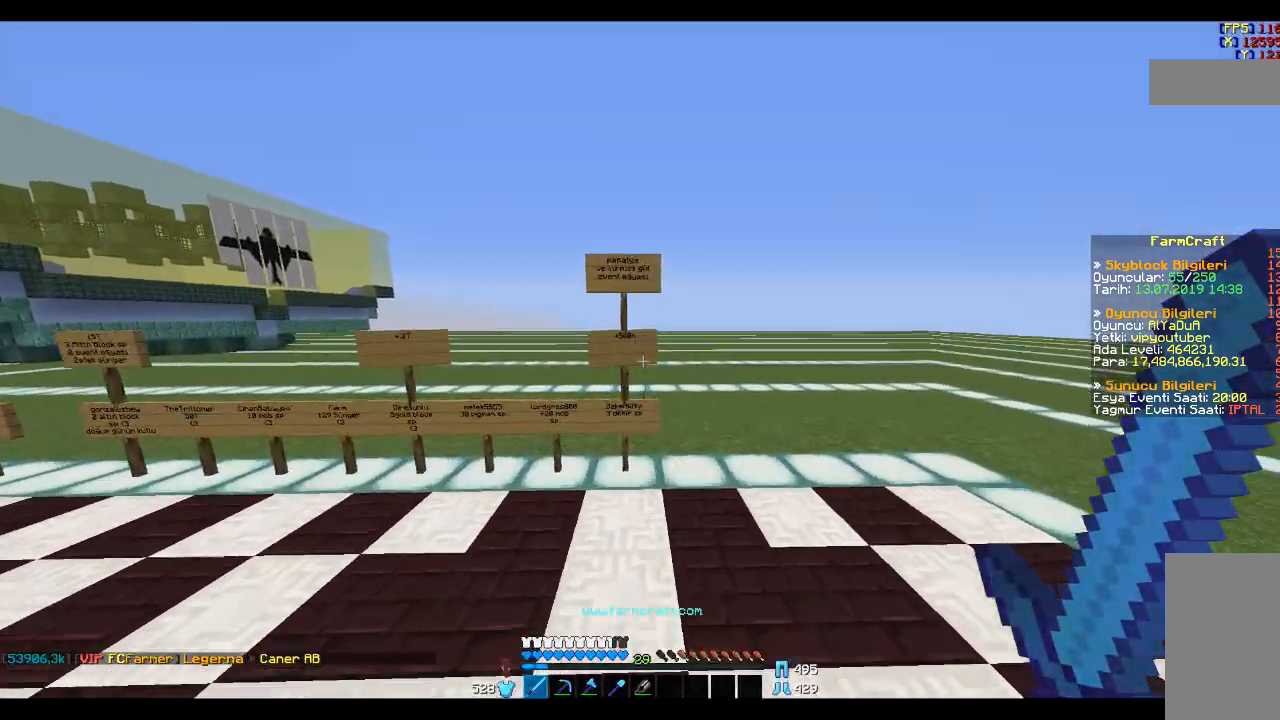
{"keys": [], "mouse": [], "events": [[333, "a", "down"], [367, "a", "up"]]}
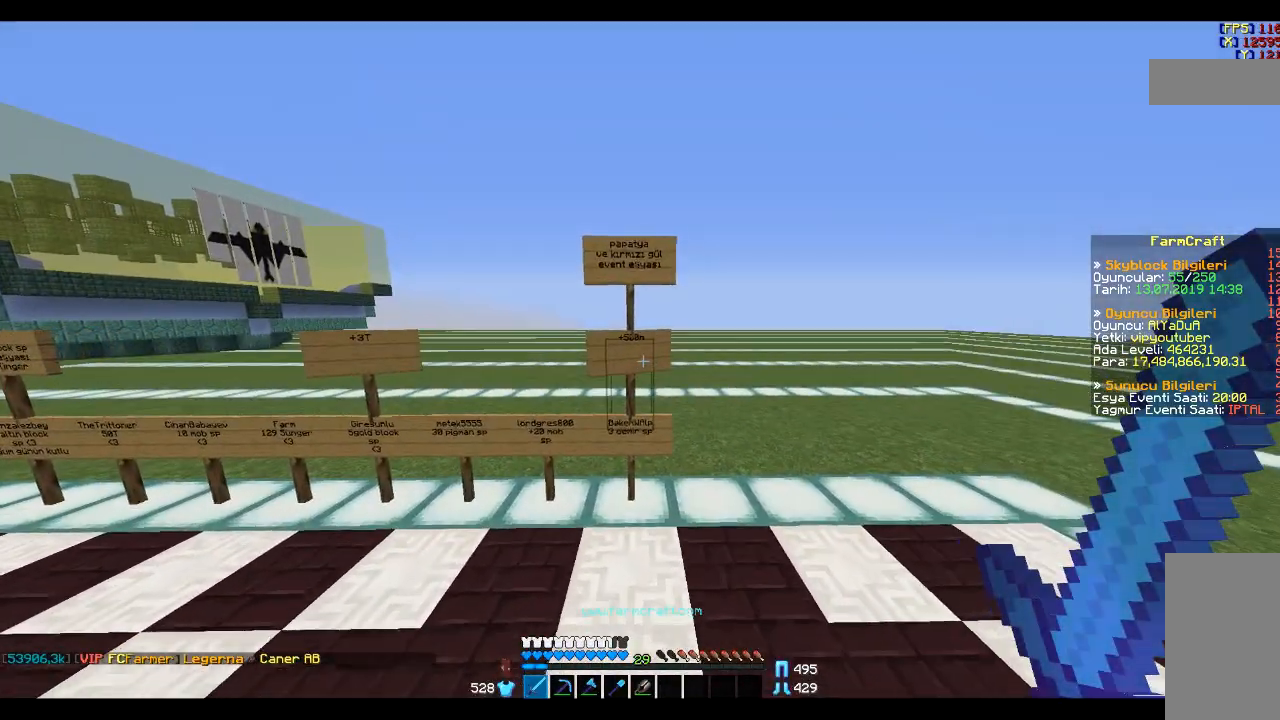
{"keys": [], "mouse": [], "events": [[334, "w", "down"], [434, "w", "up"]]}